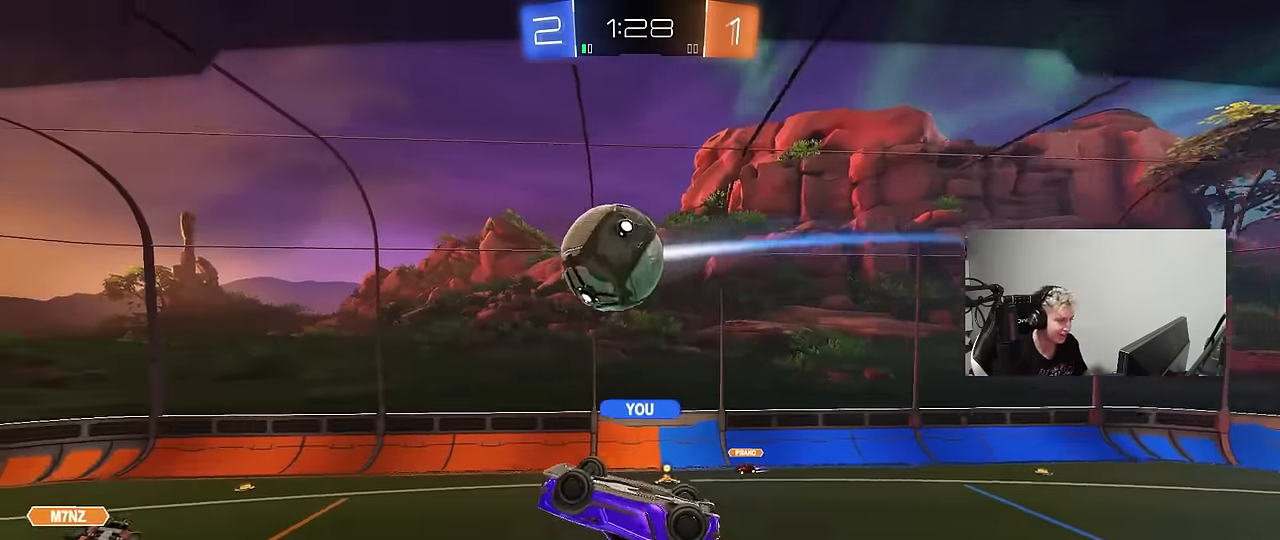
Gameplay with keyboard and mouse; each line is a JSON object with the keys and mouse buttons held at the frame after it. "events" lists presses ("down") and releases ("up") of "1", "2", "3", "4", "5", "a", "alt", "c", "caps_lock", "ctrl", "d", "e", "f", "g", "q", "r", "s", "shift", "space", "t", "tab", "v", "w", "x", "z", "mouse_left", "mouse_wheel" and "mouse_right" between this image and that frame as [ms after this image, input, new state], when the widget could be followed in between. "mouse_left", "mouse_wheel", "mouse_right" = the "left", "wheel", "right" buttons of the "mouse" list. No other keys are recorded. "wheel" means that the mouse wheel is clicked or scrolled. "mouse_move" is the direction in which the mouse moves at that frame (one of eight, or "still"), when it could be read.
{"keys": [], "mouse": [], "mouse_move": "still", "events": []}
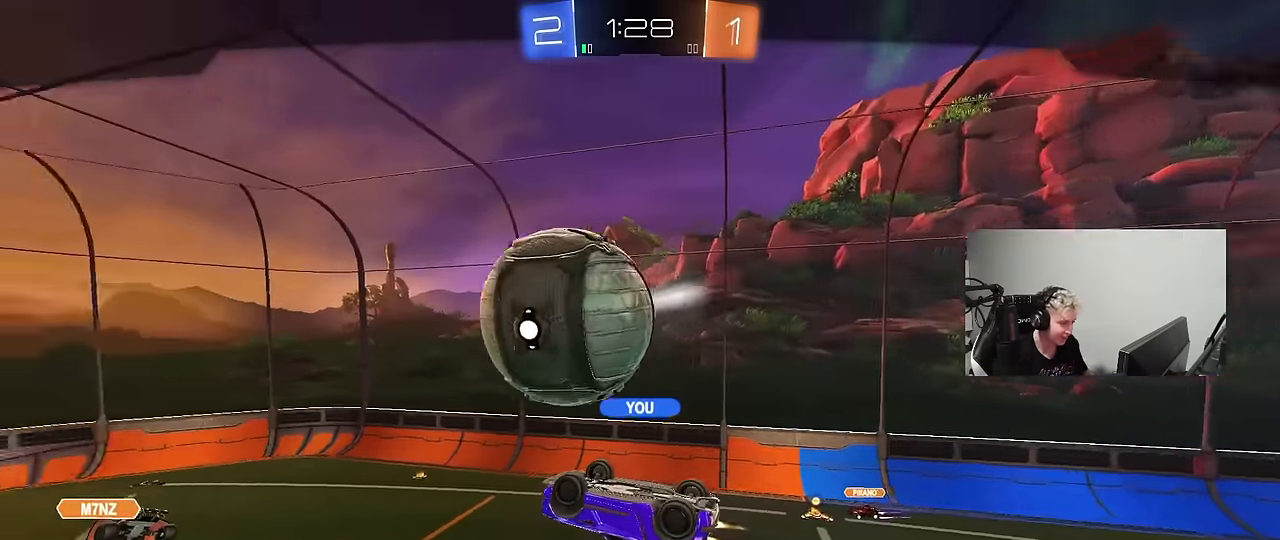
{"keys": [], "mouse": [], "mouse_move": "still", "events": []}
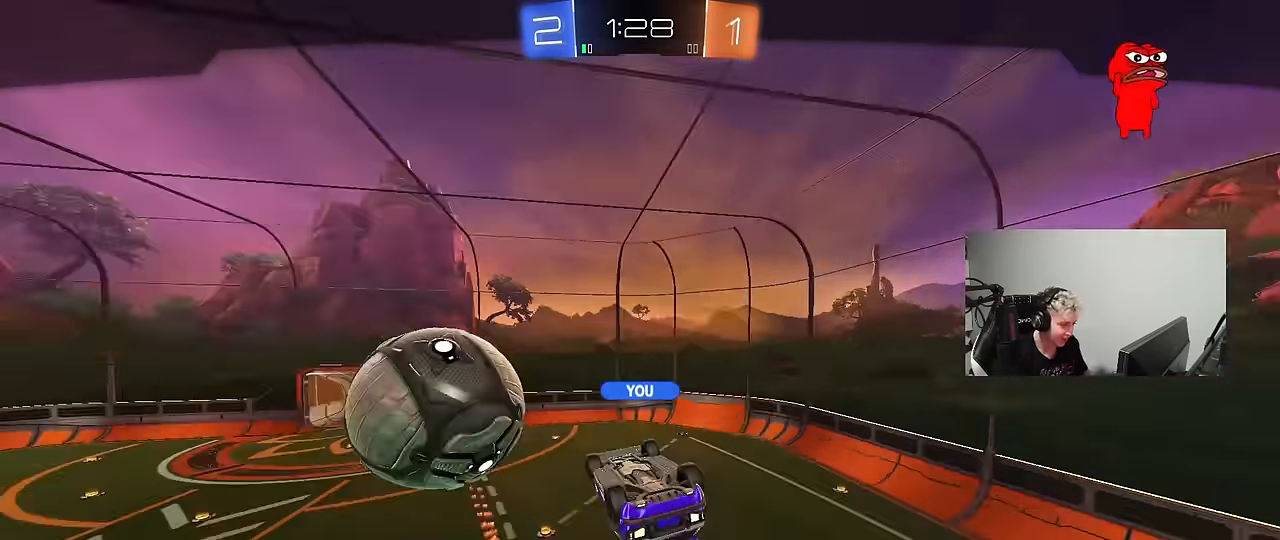
{"keys": [], "mouse": [], "mouse_move": "still", "events": []}
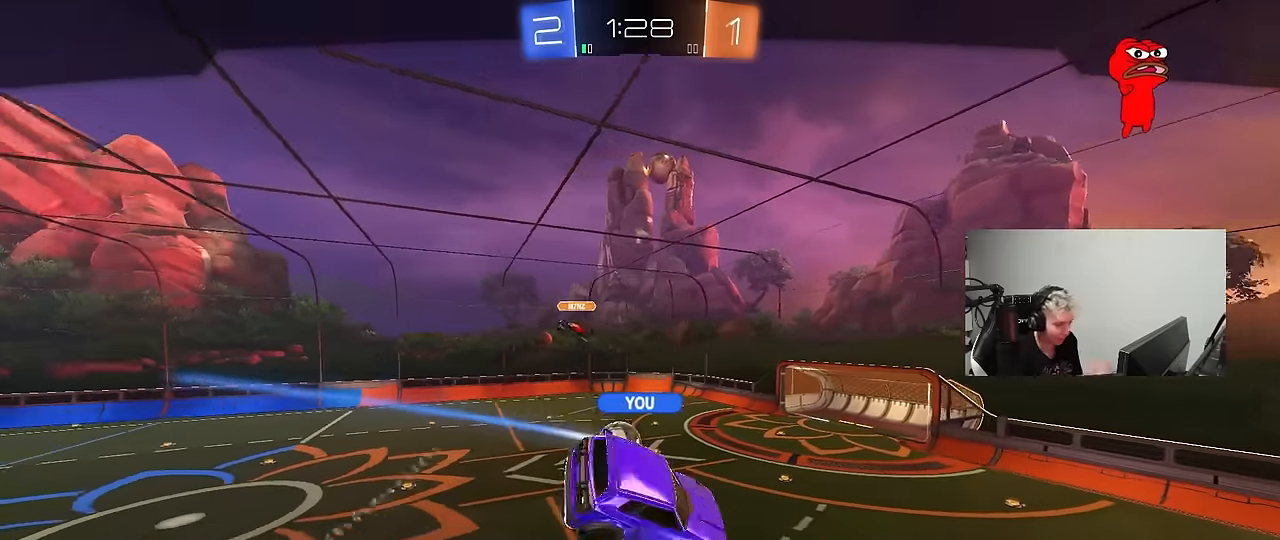
{"keys": [], "mouse": [], "mouse_move": "still", "events": []}
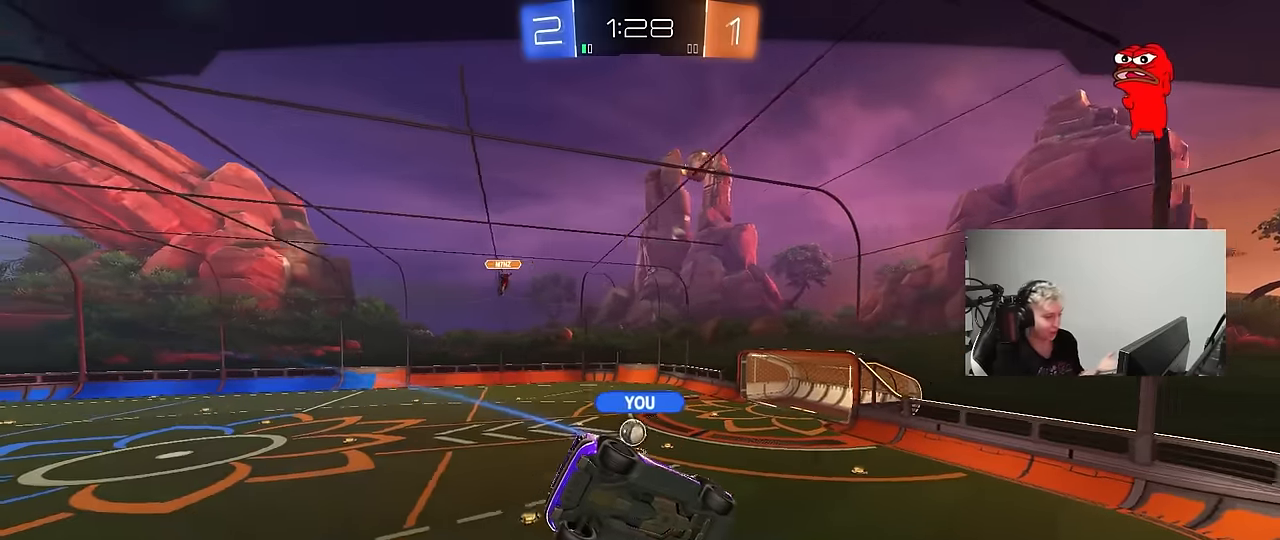
{"keys": [], "mouse": [], "mouse_move": "still", "events": []}
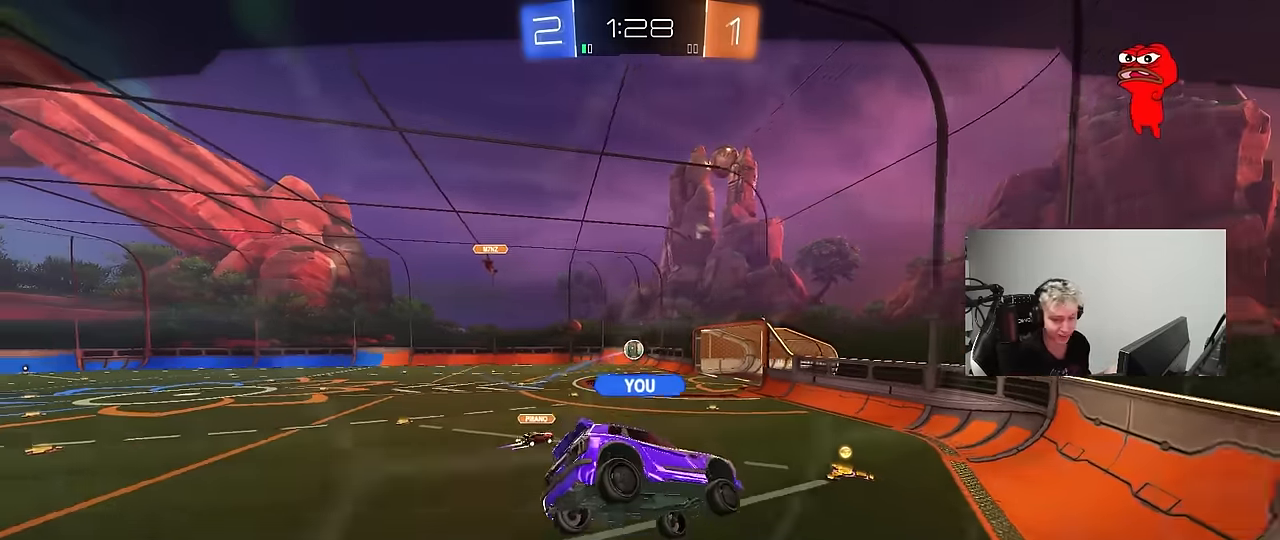
{"keys": [], "mouse": [], "mouse_move": "still", "events": []}
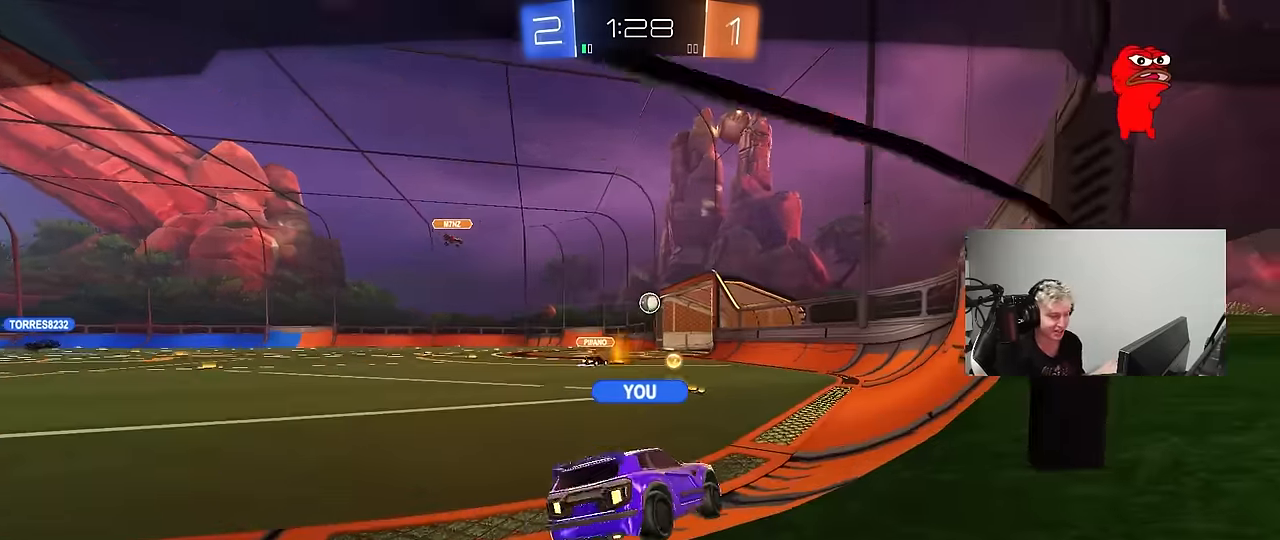
{"keys": [], "mouse": [], "mouse_move": "still", "events": []}
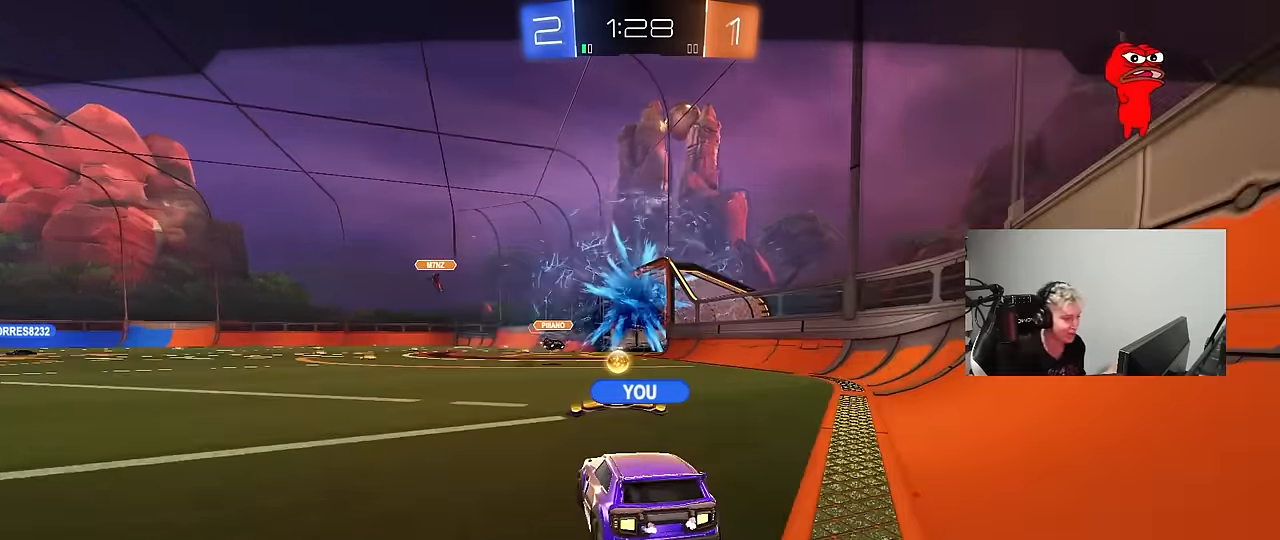
{"keys": [], "mouse": [], "mouse_move": "up", "events": [[284, "mouse_right", "down"], [467, "mouse_right", "up"]]}
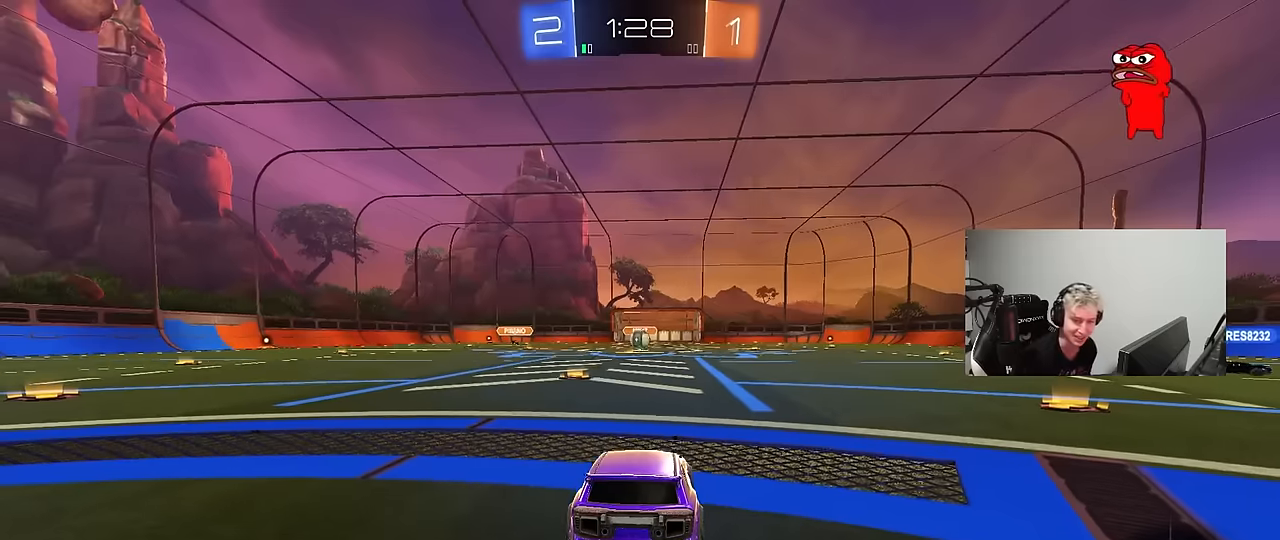
{"keys": [], "mouse": ["wheel"], "mouse_move": "still", "events": [[17, "mouse_right", "down"], [117, "mouse_right", "up"], [484, "mouse_wheel", "down"]]}
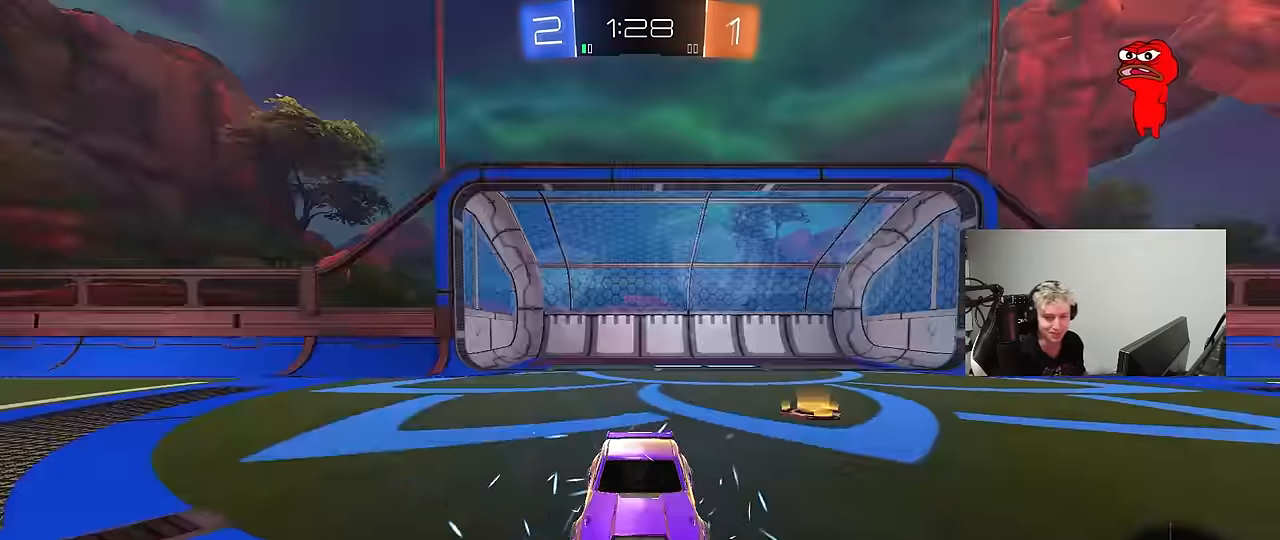
{"keys": [], "mouse": [], "mouse_move": "still", "events": [[134, "mouse_wheel", "up"], [317, "mouse_wheel", "down"], [450, "mouse_wheel", "up"]]}
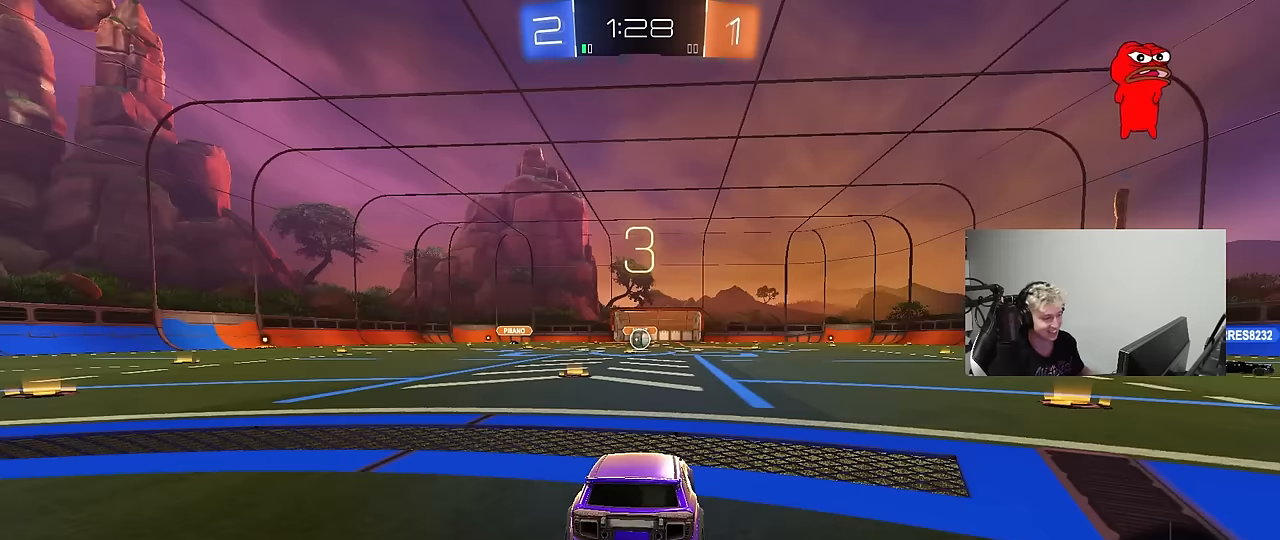
{"keys": [], "mouse": [], "mouse_move": "still", "events": [[234, "x", "down"], [234, "z", "down"], [334, "z", "up"], [367, "x", "up"]]}
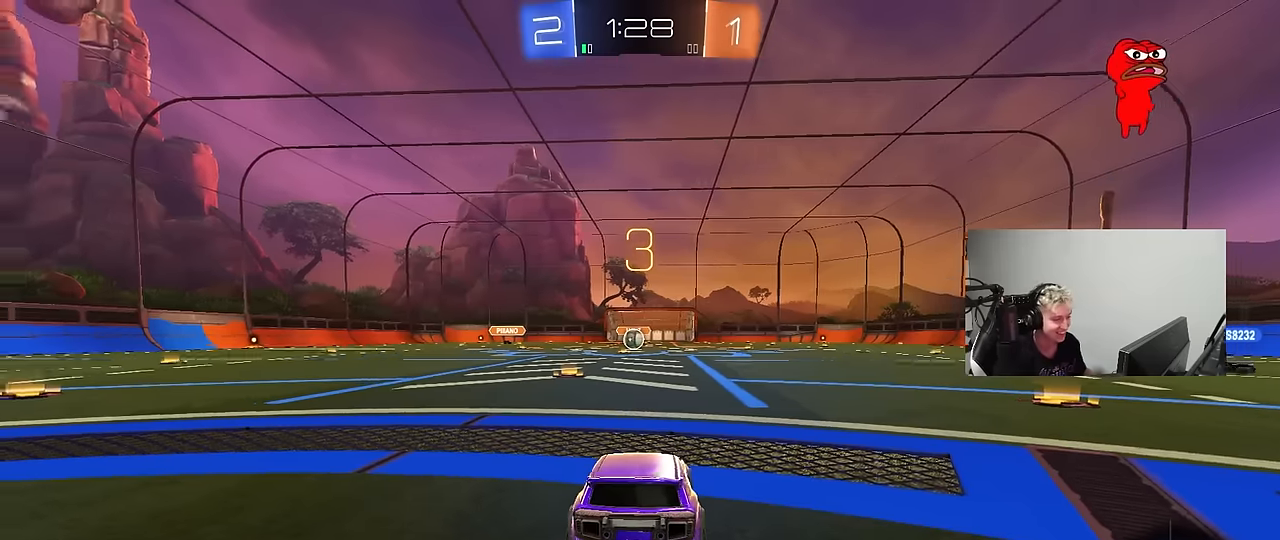
{"keys": ["tab"], "mouse": ["wheel"], "mouse_move": "still", "events": [[117, "mouse_wheel", "down"], [184, "mouse_wheel", "up"], [300, "tab", "down"], [434, "mouse_wheel", "down"]]}
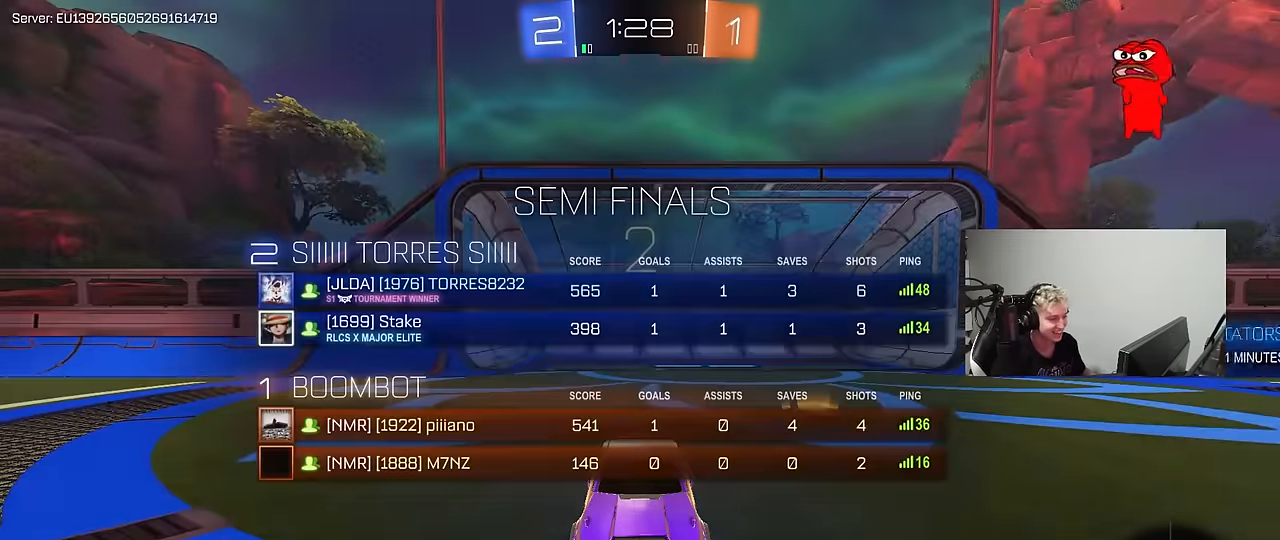
{"keys": ["w"], "mouse": ["left"], "mouse_move": "right", "events": [[34, "mouse_wheel", "up"], [84, "w", "down"], [134, "tab", "up"], [267, "mouse_wheel", "down"], [366, "mouse_wheel", "up"], [500, "mouse_left", "down"]]}
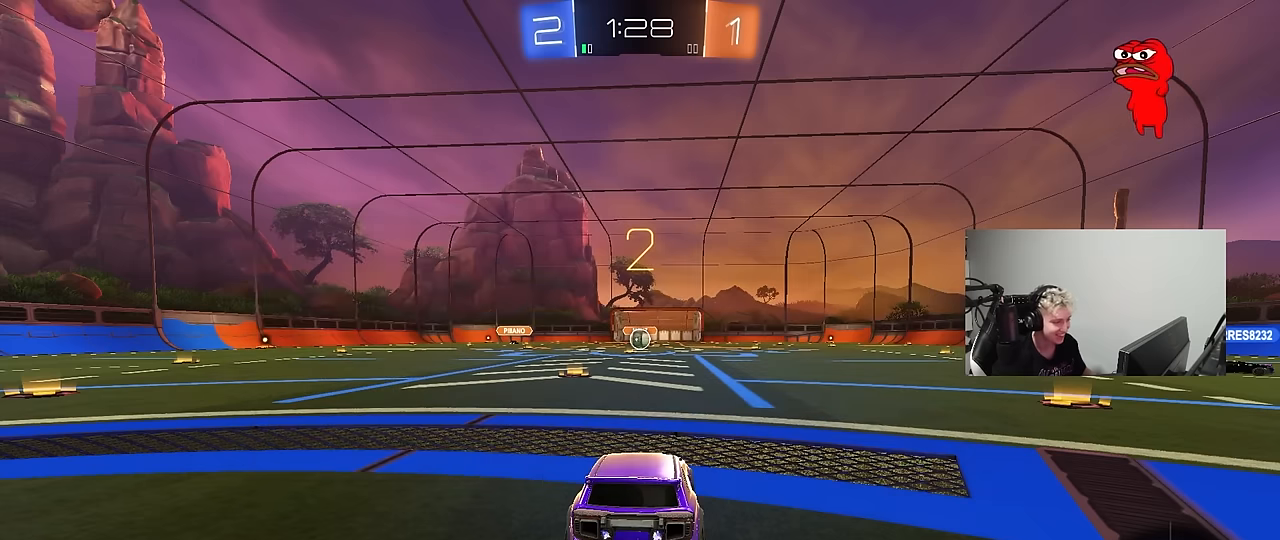
{"keys": ["tab", "w"], "mouse": ["left"], "mouse_move": "down-left", "events": [[133, "tab", "down"]]}
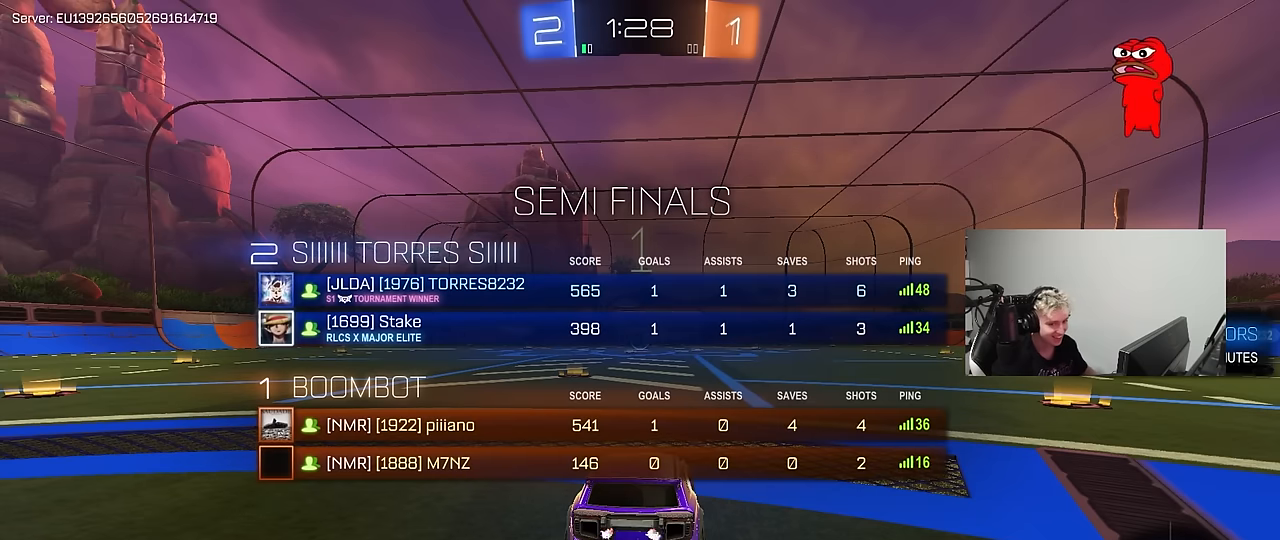
{"keys": ["w"], "mouse": ["left"], "mouse_move": "left", "events": [[116, "tab", "up"]]}
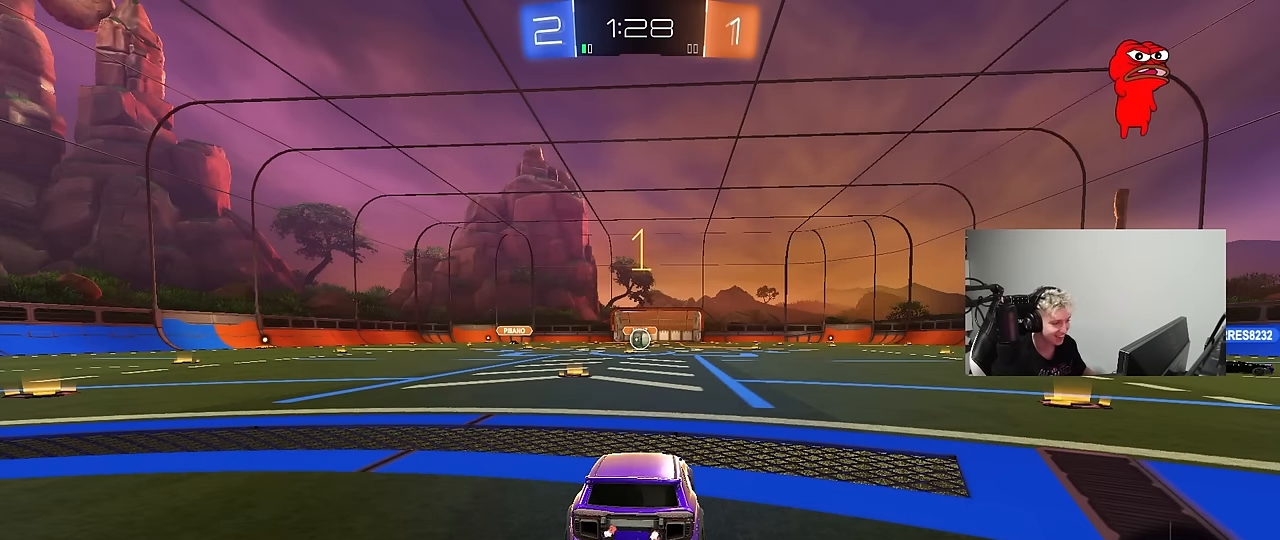
{"keys": ["w"], "mouse": ["left"], "mouse_move": "still", "events": []}
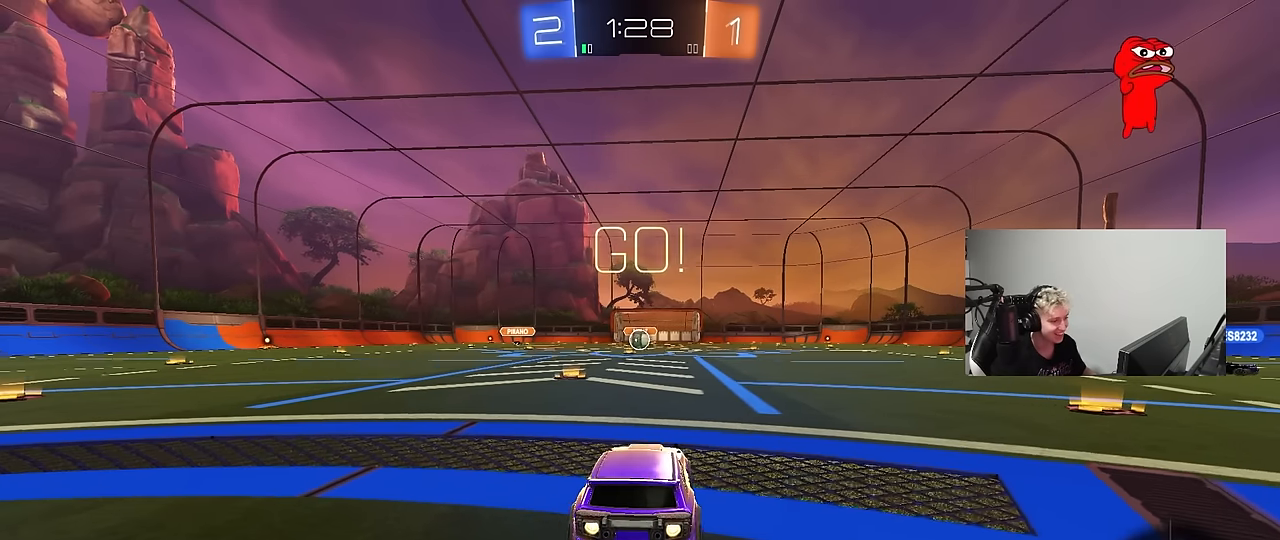
{"keys": ["a", "s", "shift"], "mouse": [], "mouse_move": "right", "events": [[100, "d", "down"], [100, "mouse_right", "down"], [133, "a", "down"], [133, "d", "up"], [166, "mouse_right", "up"], [183, "shift", "down"], [233, "mouse_right", "down"], [283, "s", "down"], [283, "w", "up"], [333, "mouse_left", "up"], [383, "mouse_right", "up"]]}
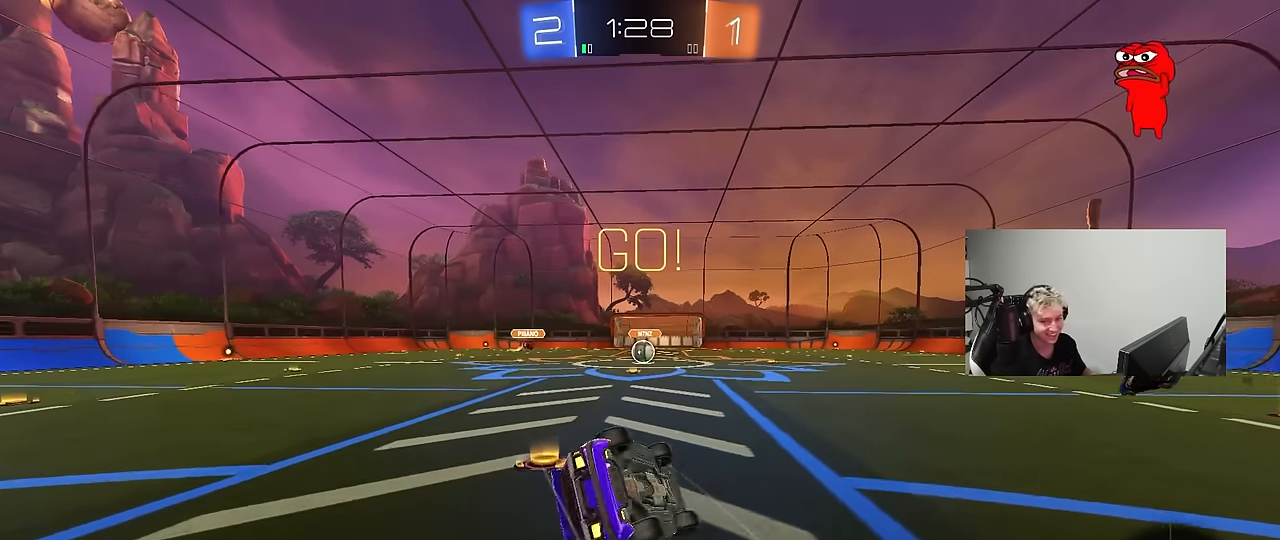
{"keys": ["a", "s", "shift"], "mouse": [], "mouse_move": "still", "events": [[200, "s", "up"], [300, "s", "down"]]}
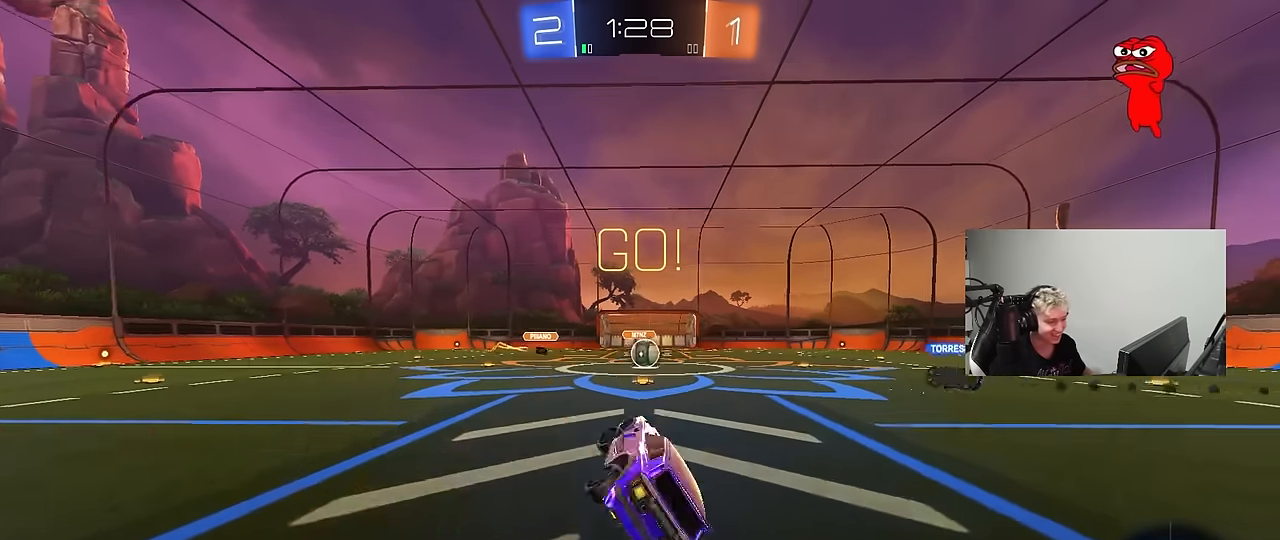
{"keys": ["w"], "mouse": [], "mouse_move": "still", "events": [[33, "s", "up"], [33, "shift", "up"], [83, "a", "up"], [266, "w", "down"], [316, "d", "down"], [450, "d", "up"]]}
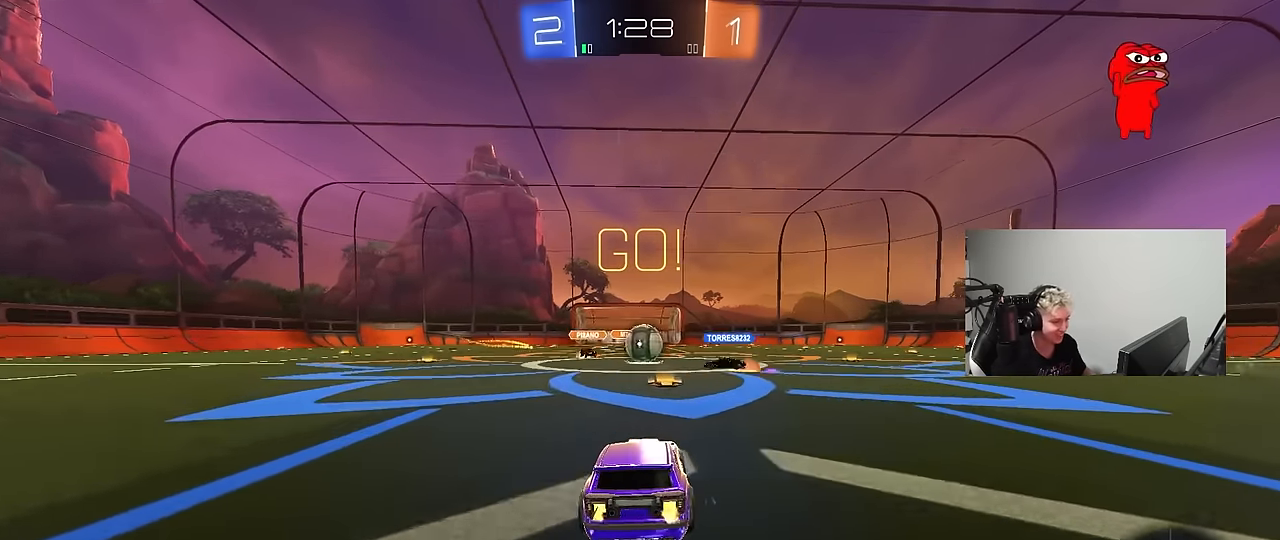
{"keys": ["d", "shift", "w"], "mouse": ["left"], "mouse_move": "still", "events": [[233, "d", "down"], [283, "mouse_left", "down"], [416, "shift", "down"]]}
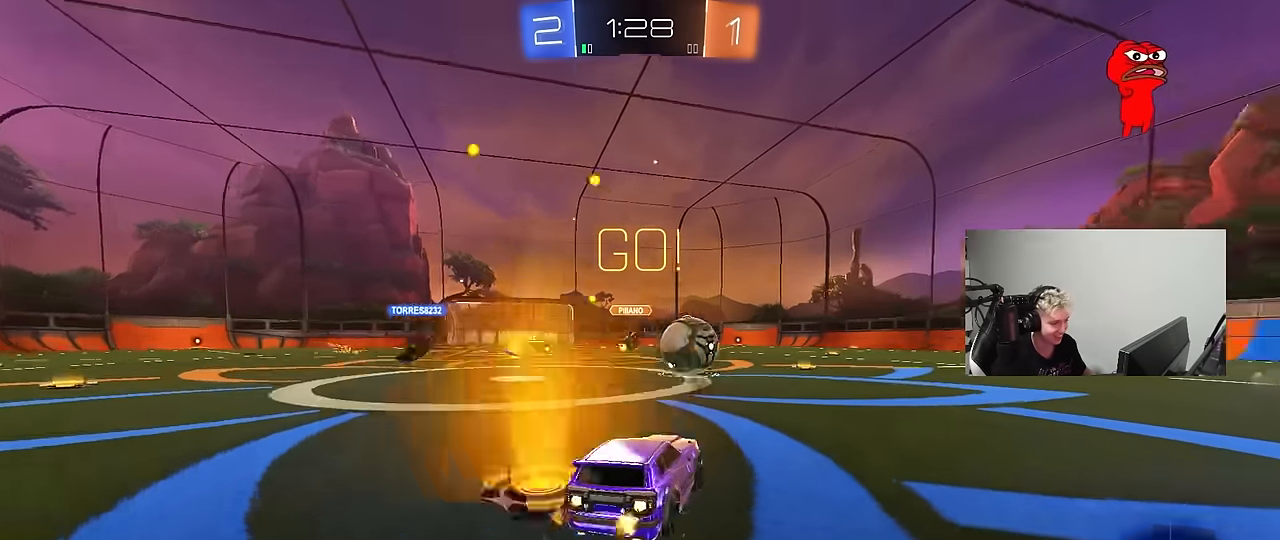
{"keys": ["w"], "mouse": ["left"], "mouse_move": "still", "events": [[16, "shift", "up"], [150, "d", "up"], [300, "d", "down"], [433, "d", "up"]]}
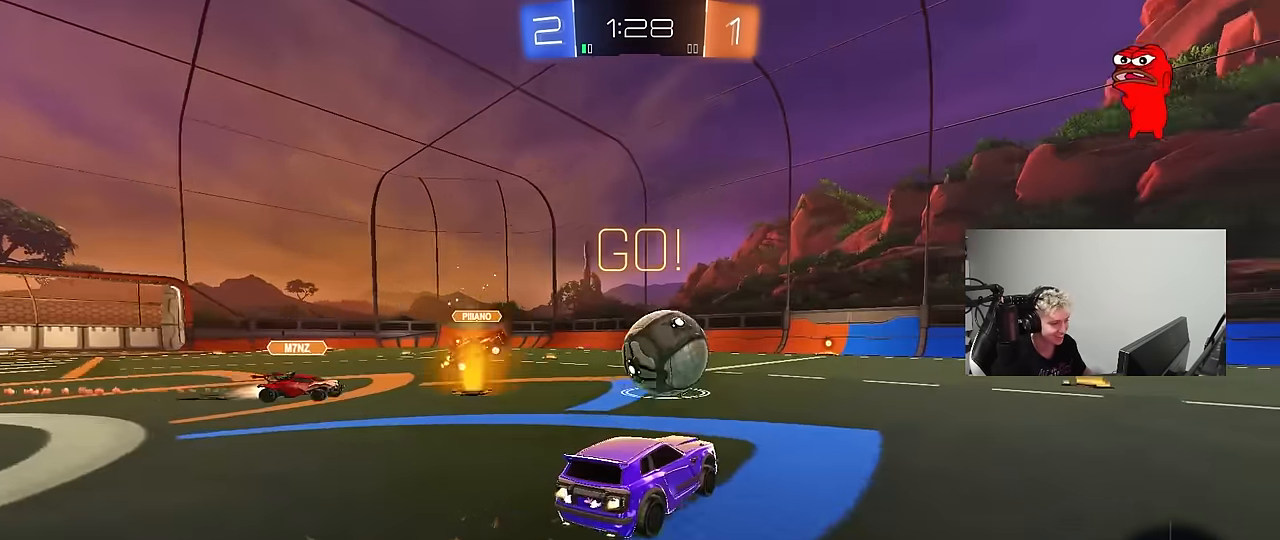
{"keys": ["a", "s", "shift"], "mouse": ["right"], "mouse_move": "still", "events": [[266, "d", "down"], [316, "mouse_right", "down"], [366, "a", "down"], [366, "d", "up"], [366, "shift", "down"], [416, "mouse_right", "up"], [450, "mouse_right", "down"], [450, "s", "down"], [500, "mouse_left", "up"], [500, "w", "up"]]}
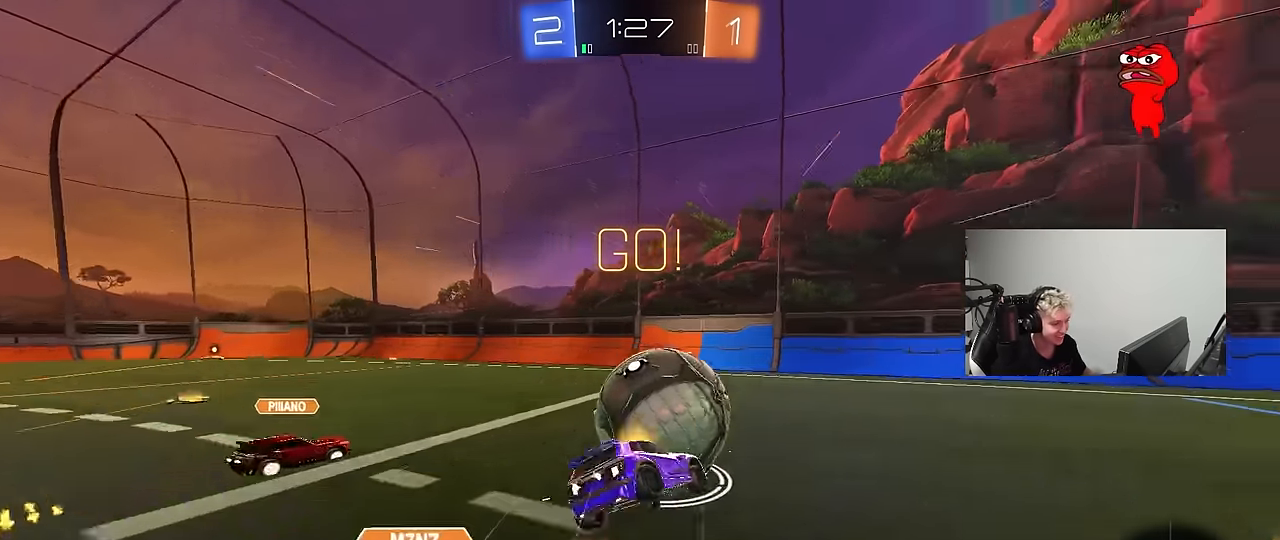
{"keys": ["a", "s", "shift"], "mouse": ["left"], "mouse_move": "down-left", "events": [[50, "mouse_right", "up"], [383, "s", "up"], [433, "mouse_left", "down"], [466, "s", "down"]]}
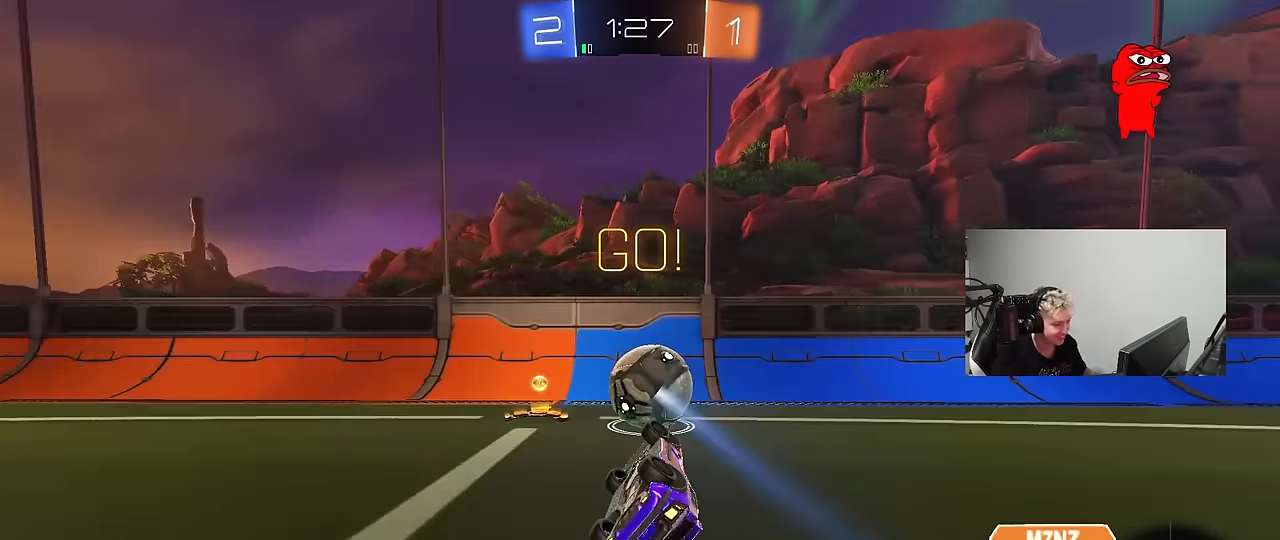
{"keys": ["d", "w"], "mouse": ["left"], "mouse_move": "still", "events": [[250, "s", "up"], [250, "shift", "up"], [300, "a", "up"], [383, "d", "down"], [383, "w", "down"]]}
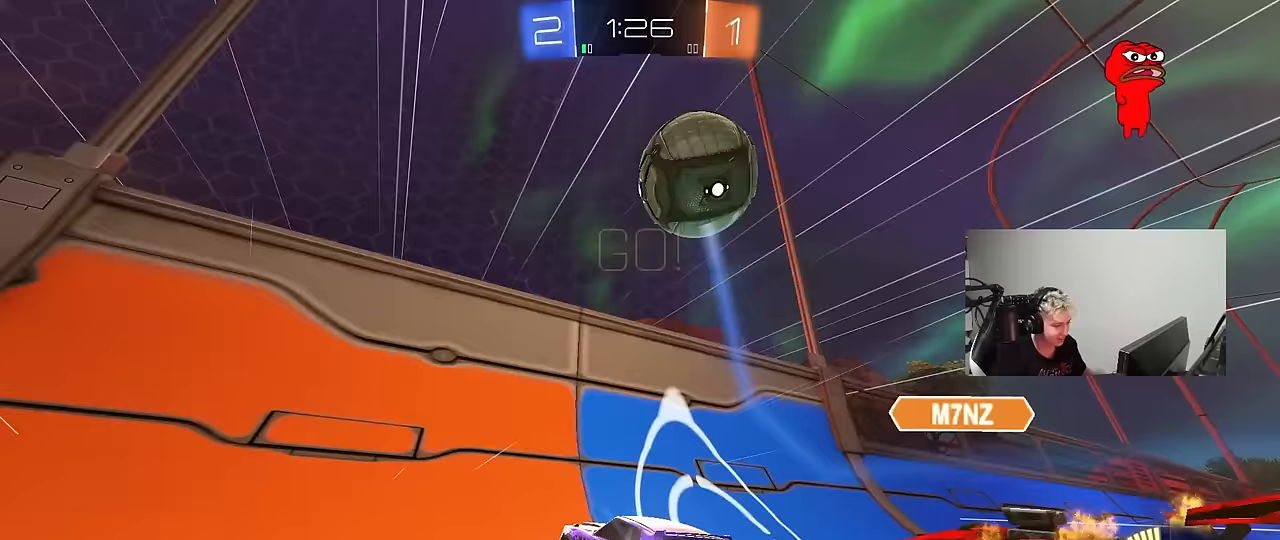
{"keys": ["w"], "mouse": [], "mouse_move": "still", "events": [[33, "mouse_left", "up"], [366, "d", "up"], [400, "a", "down"], [450, "shift", "down"], [500, "a", "up"], [500, "shift", "up"]]}
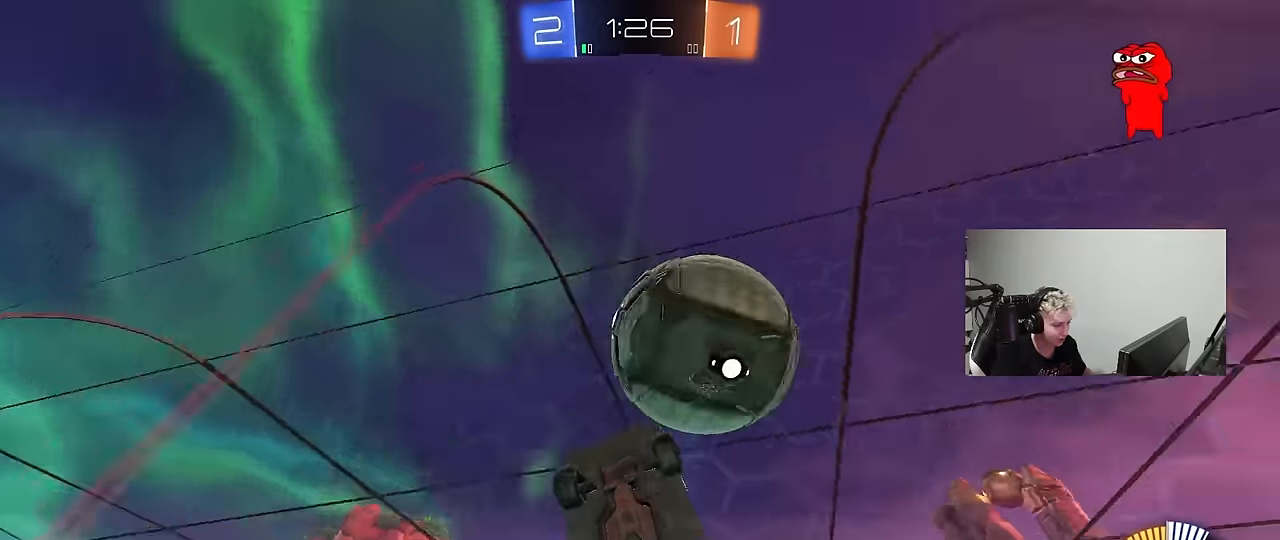
{"keys": ["a"], "mouse": [], "mouse_move": "still", "events": [[100, "a", "down"], [183, "s", "down"], [183, "w", "up"], [466, "s", "up"]]}
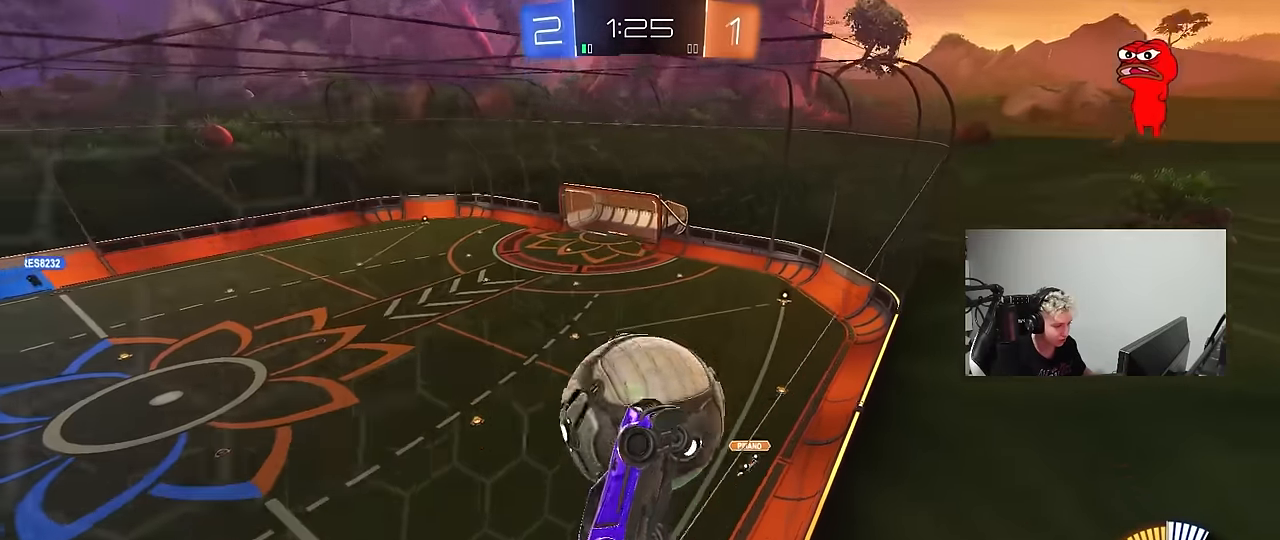
{"keys": ["s"], "mouse": ["right"], "mouse_move": "down-left", "events": [[66, "w", "down"], [400, "a", "up"], [400, "mouse_right", "down"], [400, "w", "up"], [433, "s", "down"]]}
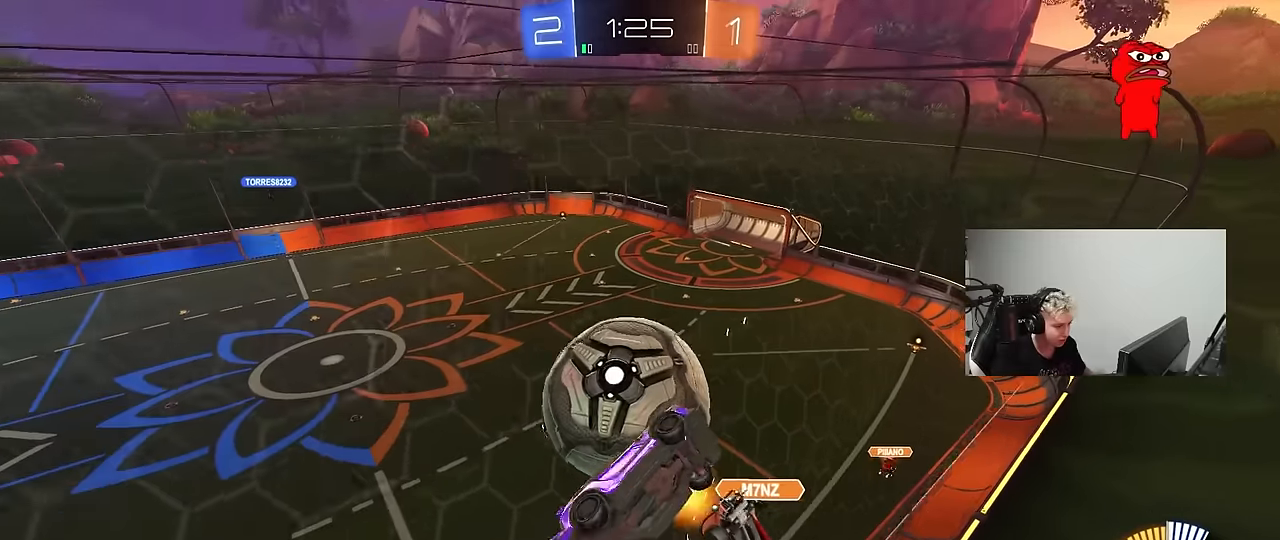
{"keys": ["d", "w"], "mouse": [], "mouse_move": "still", "events": [[33, "d", "down"], [133, "mouse_right", "up"], [166, "a", "down"], [166, "d", "up"], [166, "shift", "down"], [316, "s", "up"], [400, "a", "up"], [400, "shift", "up"], [450, "d", "down"], [500, "w", "down"]]}
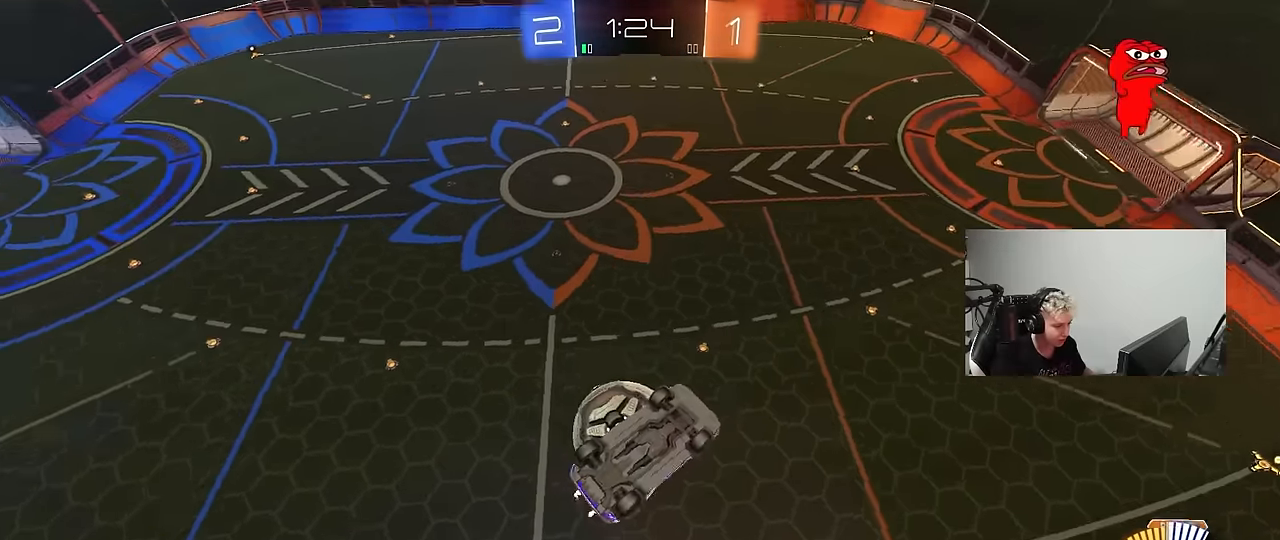
{"keys": ["d"], "mouse": [], "mouse_move": "up", "events": [[50, "s", "down"], [100, "w", "up"], [233, "d", "up"], [233, "mouse_right", "down"], [233, "s", "up"], [366, "d", "down"], [466, "mouse_right", "up"]]}